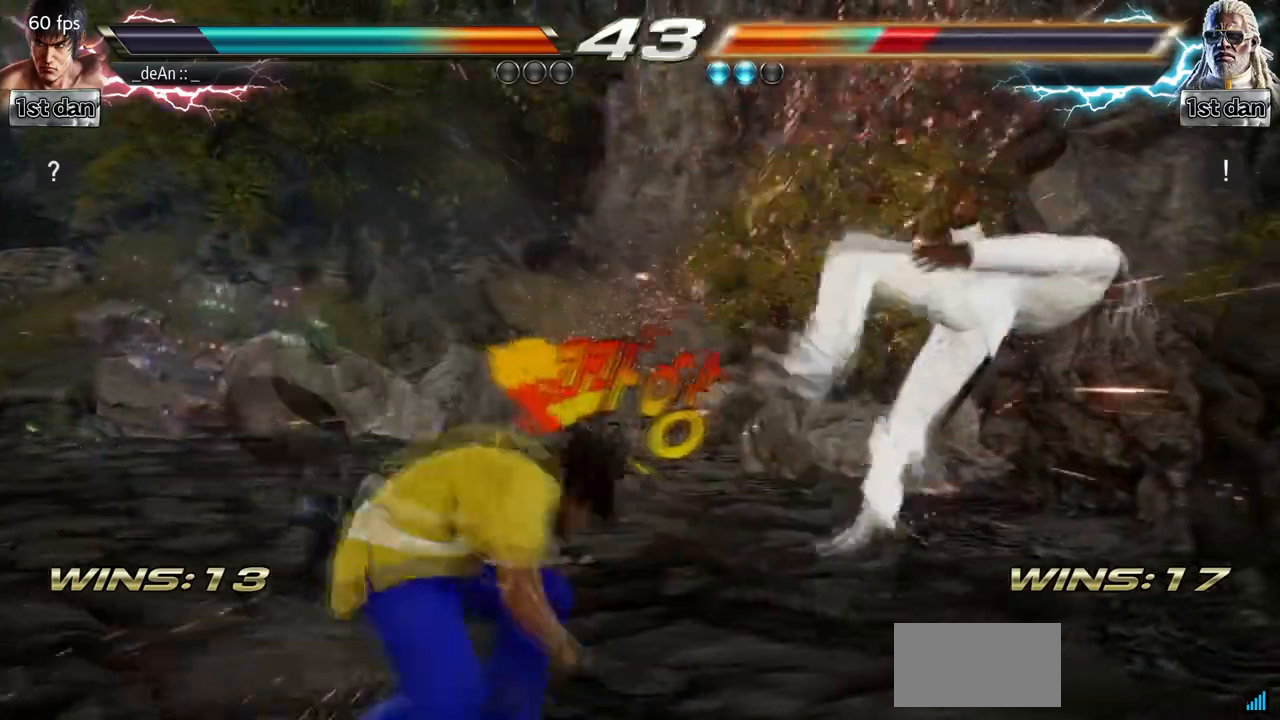
Gameplay with a controller (arcade stick); each line is a JSON object with the inputs held at the frame after it. "events" lists button and stick changes between this image and that frame as [ms after this image, input, new state], when the widget could be followed in between. Not read: L3 R3.
{"buttons": ["SQUARE"], "left_stick": "center", "events": [[100, "TRIANGLE", "up"], [133, "SQUARE", "down"], [300, "SQUARE", "up"], [467, "SQUARE", "down"], [500, "left_stick", "center"]]}
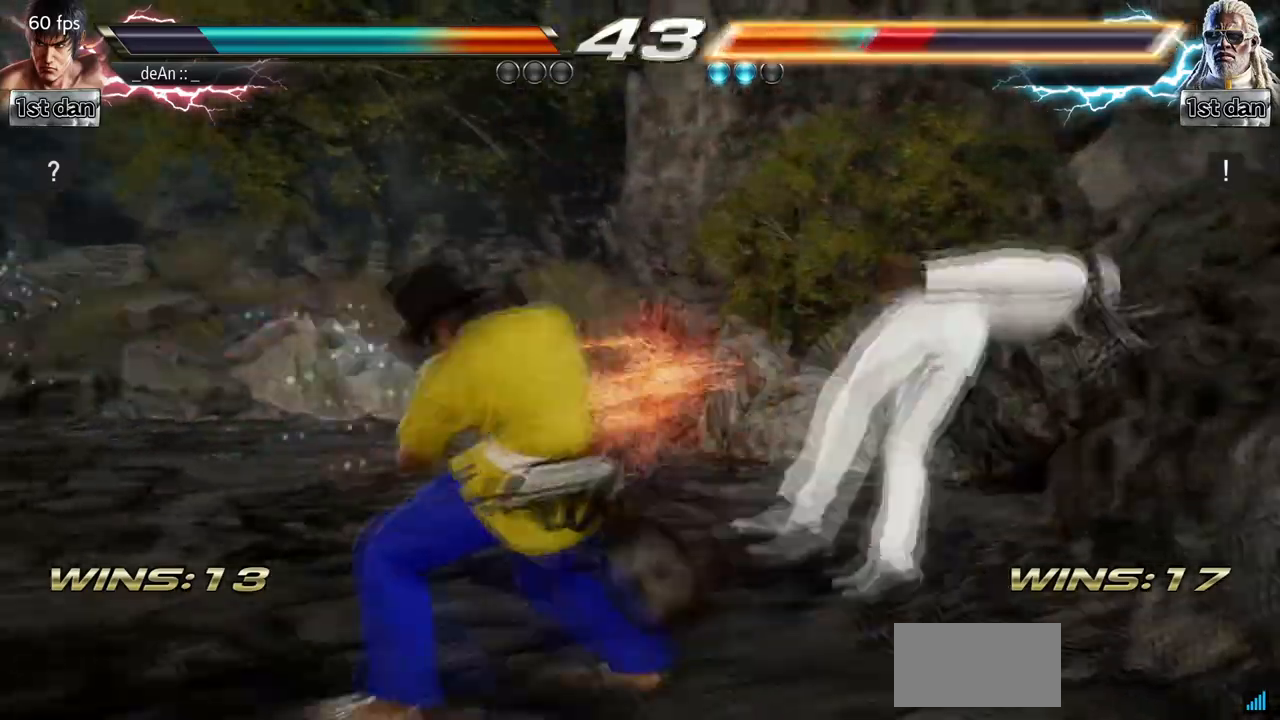
{"buttons": [], "left_stick": "center", "events": [[133, "SQUARE", "up"]]}
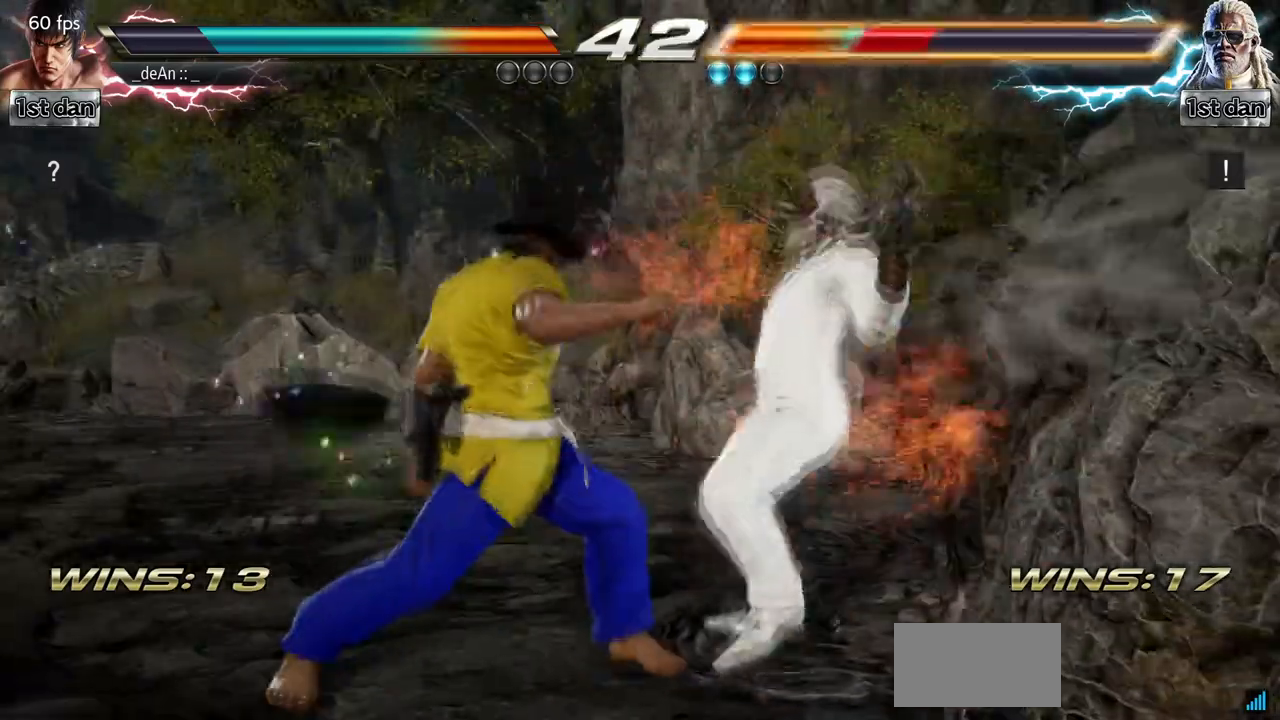
{"buttons": [], "left_stick": "center", "events": []}
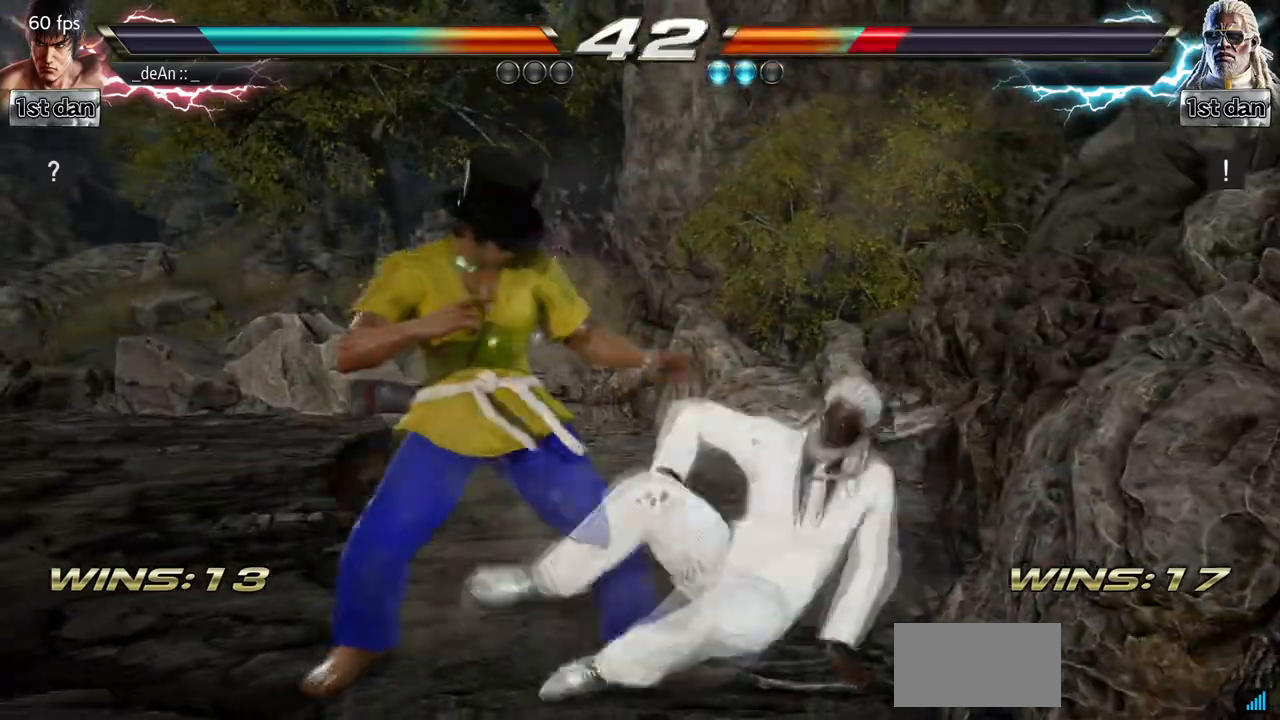
{"buttons": [], "left_stick": "center"}
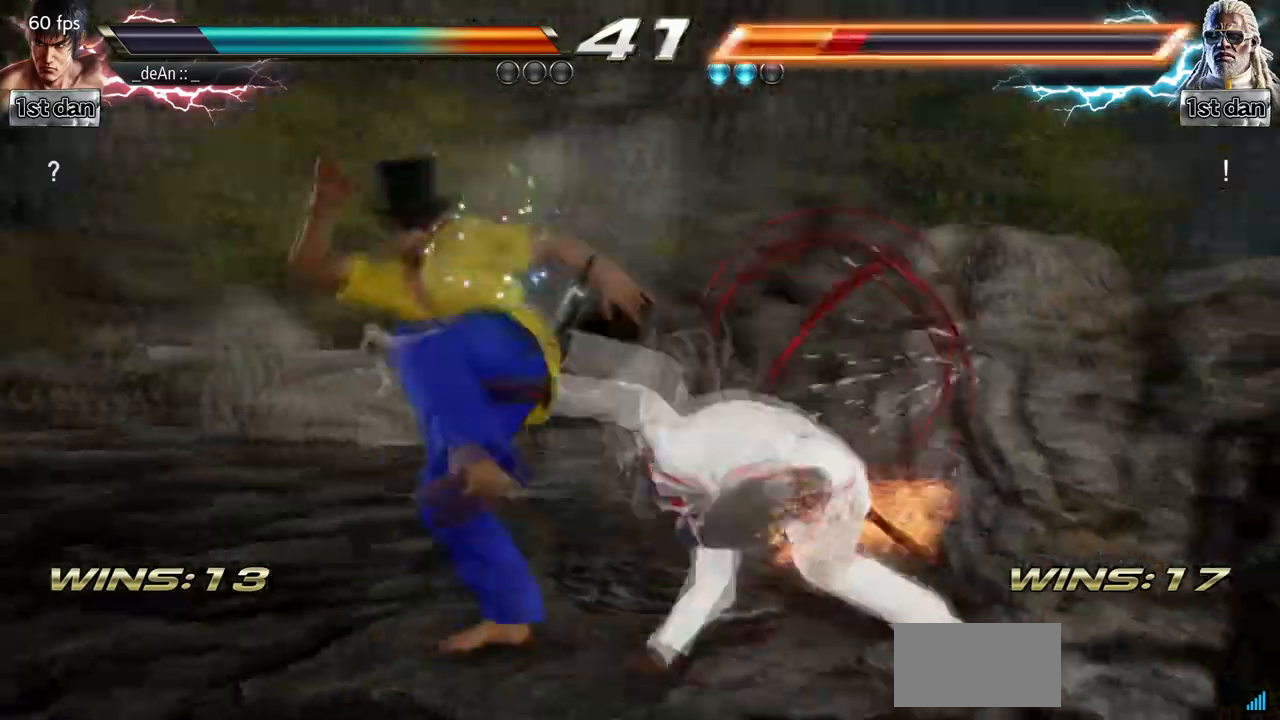
{"buttons": [], "left_stick": "center", "events": [[267, "left_stick", "down-right"], [300, "TRIANGLE", "down"], [467, "TRIANGLE", "up"], [467, "left_stick", "center"]]}
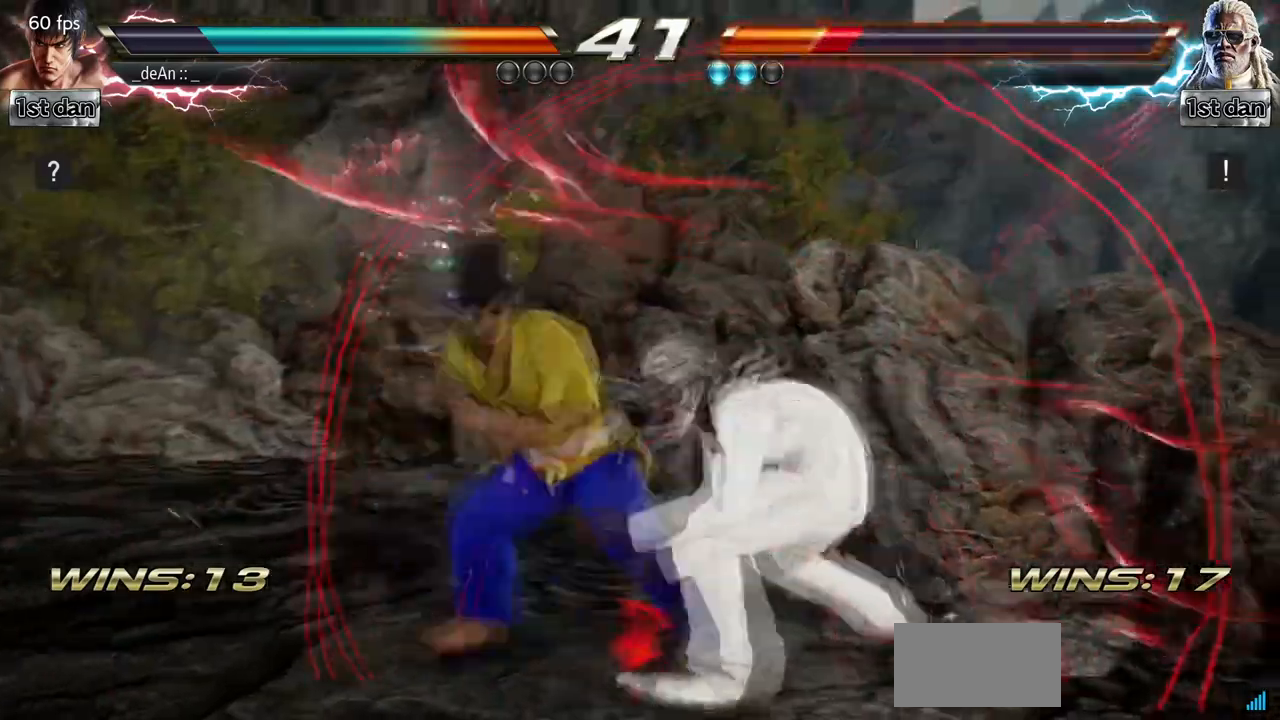
{"buttons": [], "left_stick": "center", "events": []}
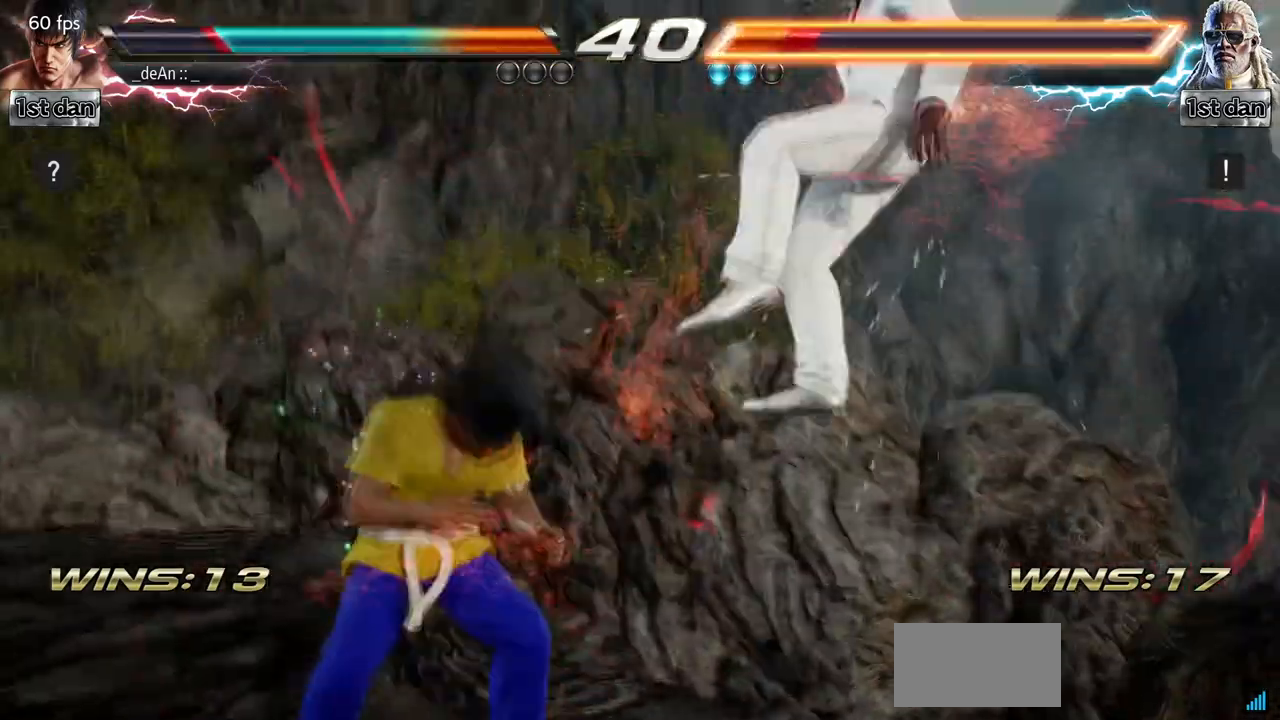
{"buttons": ["TRIANGLE"], "left_stick": "center", "events": [[33, "SQUARE", "down"], [167, "TRIANGLE", "down"], [233, "SQUARE", "up"], [233, "TRIANGLE", "up"], [300, "TRIANGLE", "down"], [400, "TRIANGLE", "up"], [433, "TRIANGLE", "down"]]}
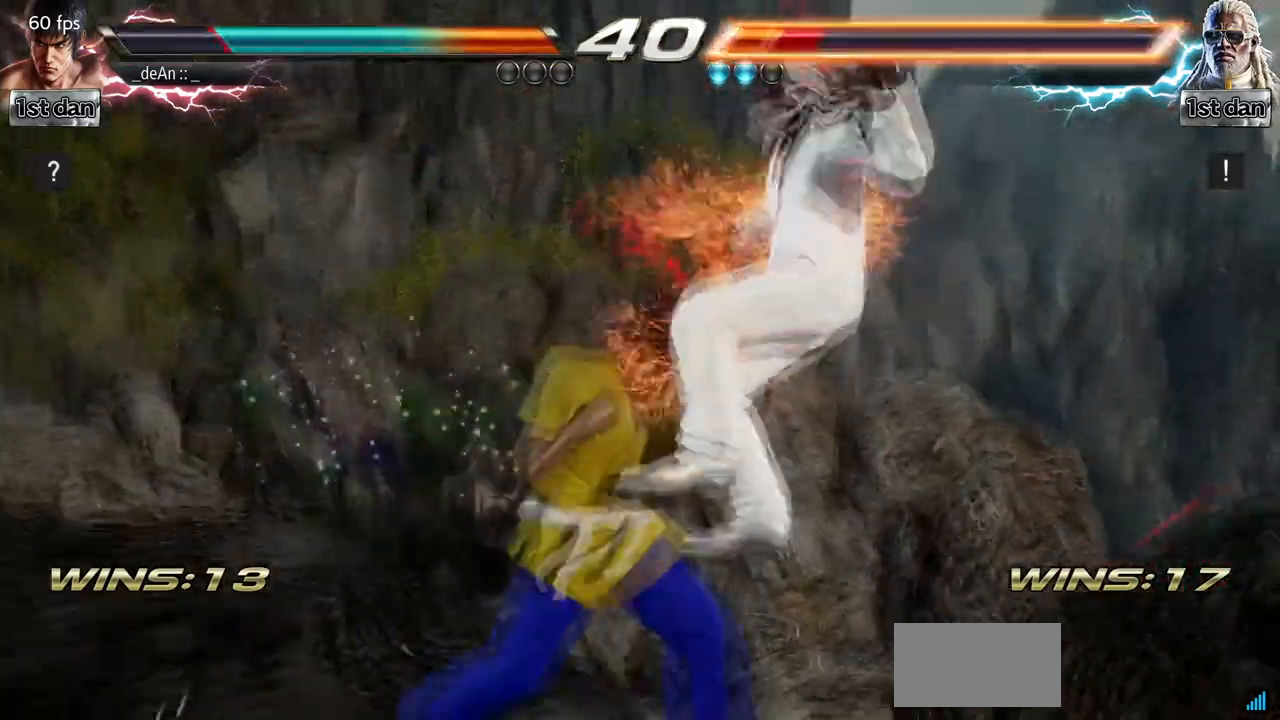
{"buttons": ["TRIANGLE"], "left_stick": "center", "events": [[400, "TRIANGLE", "up"], [433, "TRIANGLE", "down"]]}
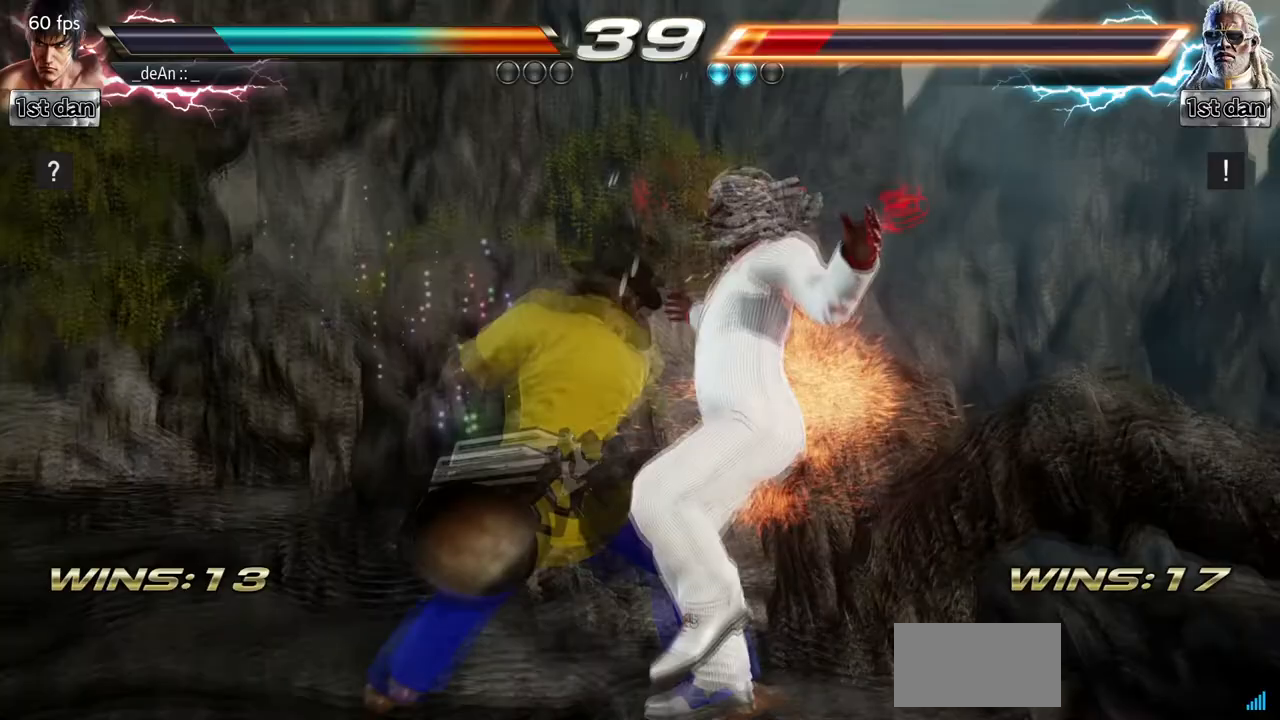
{"buttons": [], "left_stick": "center", "events": [[267, "TRIANGLE", "up"]]}